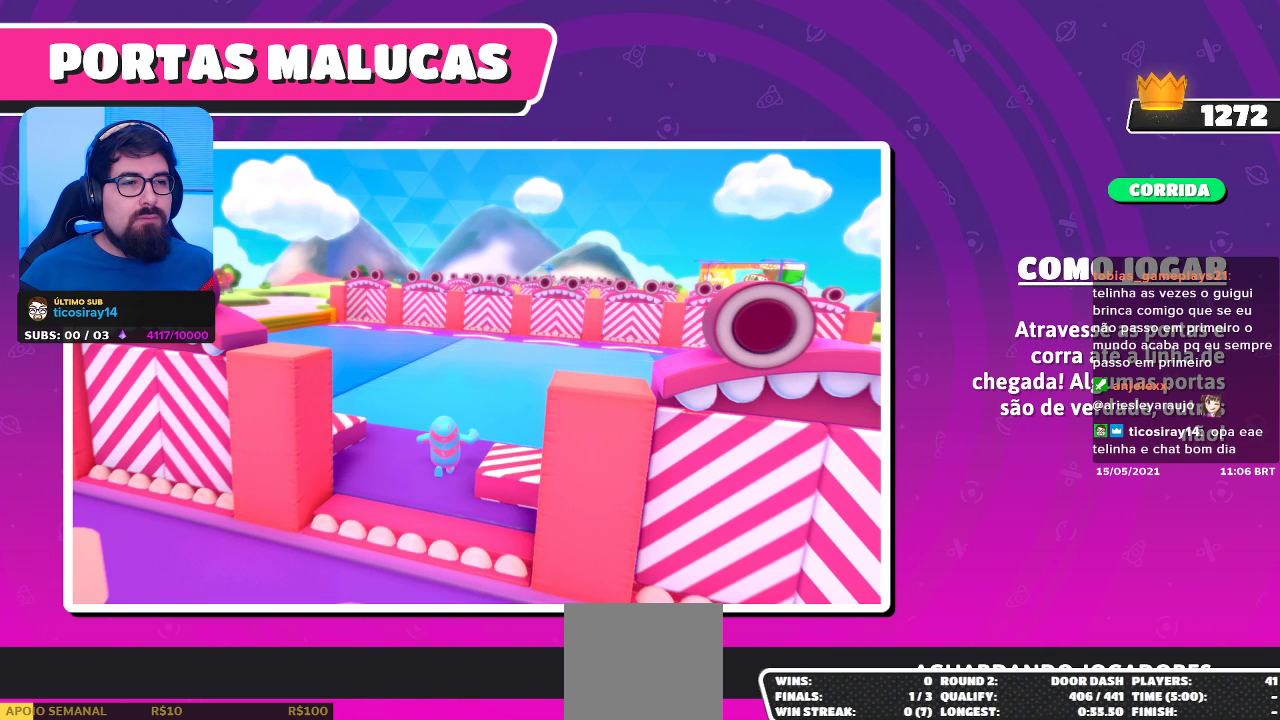
Gameplay with a controller (Xbox layout); each line is a JSON object with the inputs held at the frame after it. "events" lists button and stick changes between this image and that frame as [ms after this image, input, new state], when the widget could be followed in between.
{"buttons": [], "left_stick": "up-left", "right_stick": "center", "events": [[250, "left_stick", "up-left"]]}
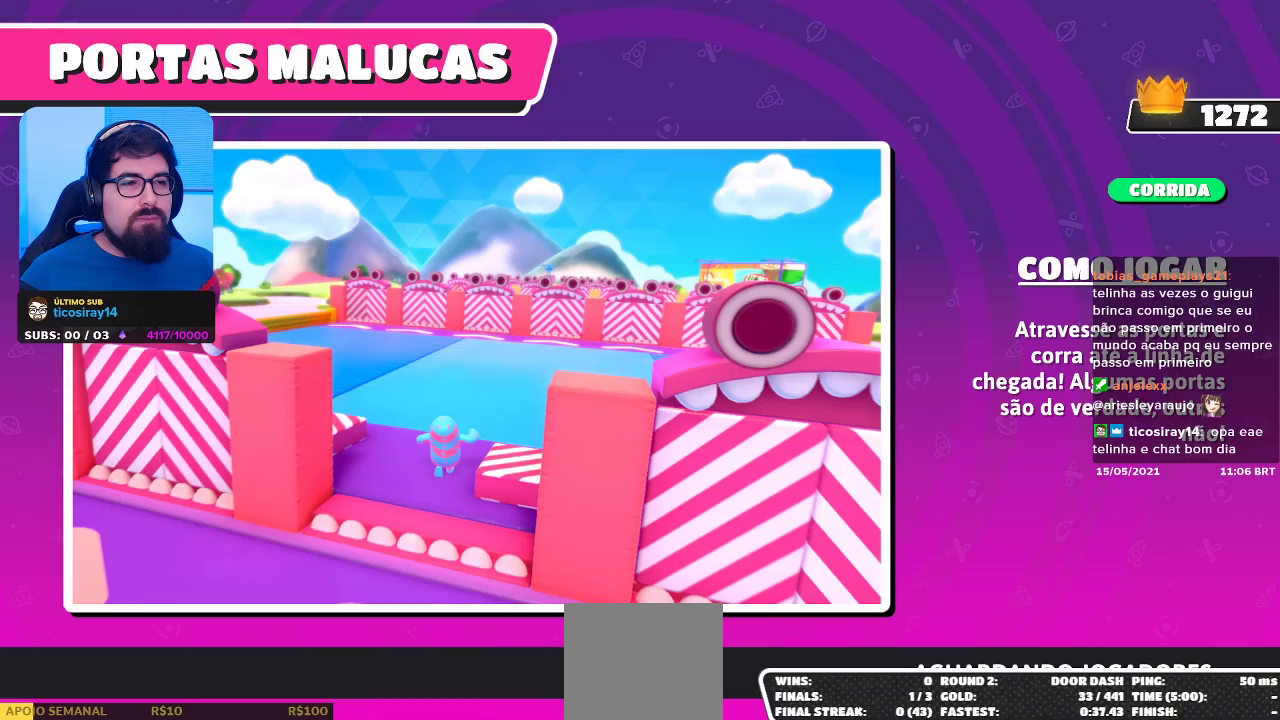
{"buttons": [], "left_stick": "up-left", "right_stick": "center", "events": []}
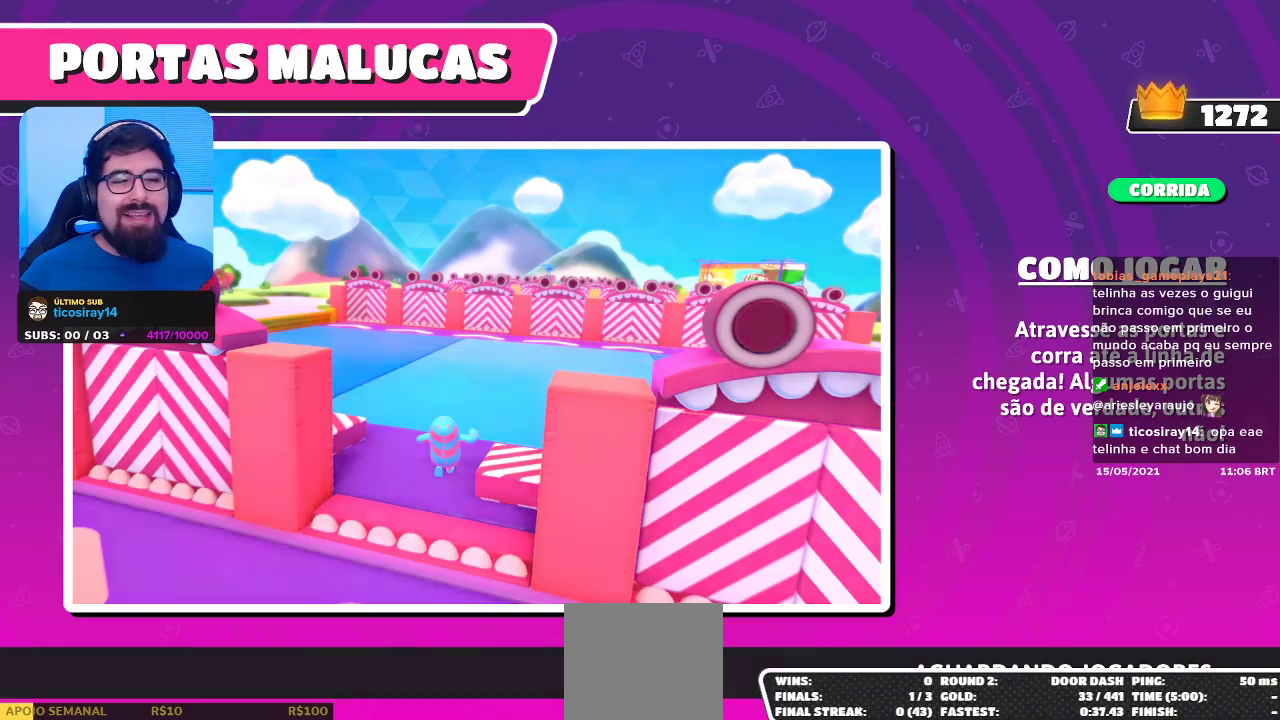
{"buttons": ["L3"], "left_stick": "center", "right_stick": "center", "events": [[67, "left_stick", "center"], [400, "L3", "down"]]}
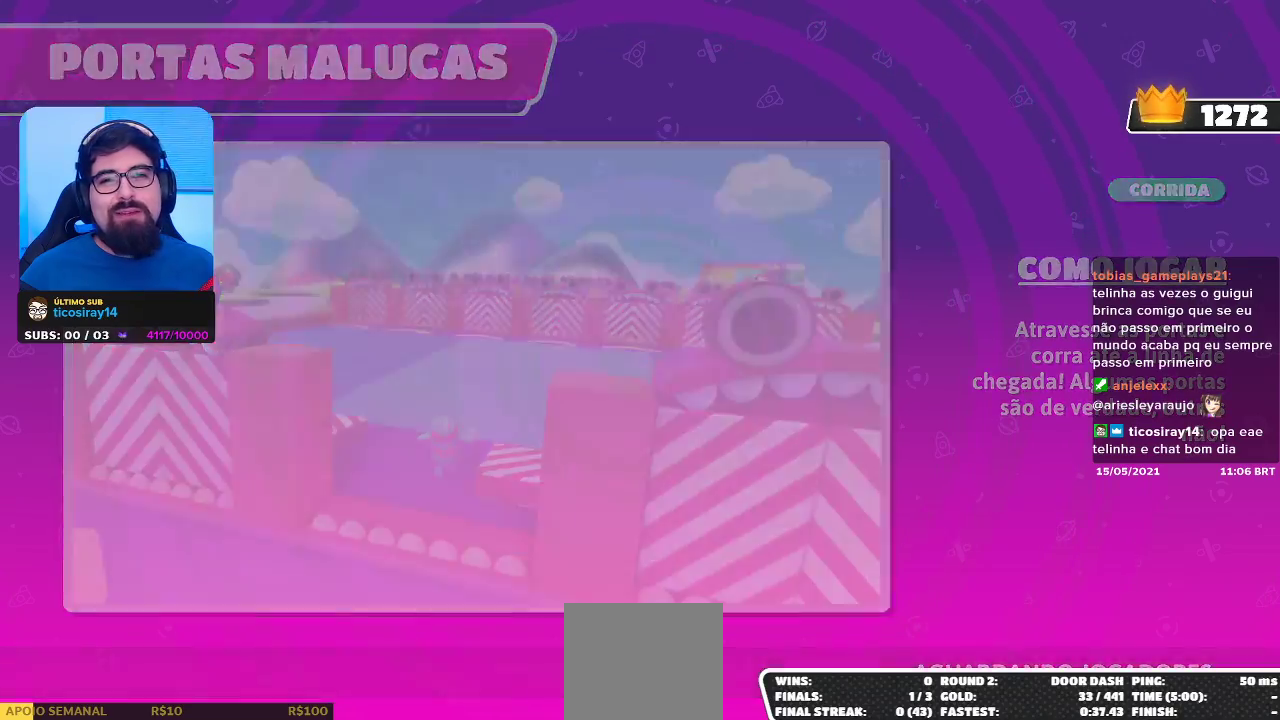
{"buttons": [], "left_stick": "center", "right_stick": "center", "events": [[50, "L3", "up"]]}
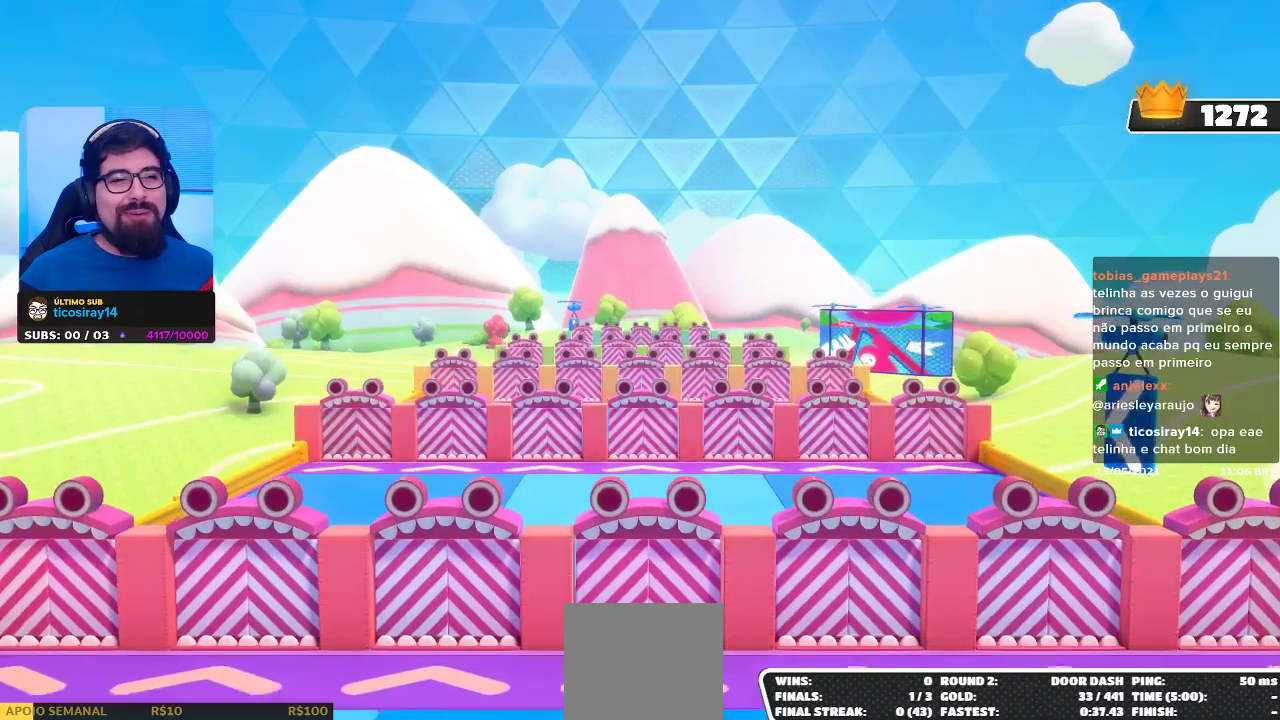
{"buttons": [], "left_stick": "center", "right_stick": "center", "events": [[83, "left_stick", "down-right"], [300, "L3", "down"], [467, "left_stick", "center"], [483, "L3", "up"]]}
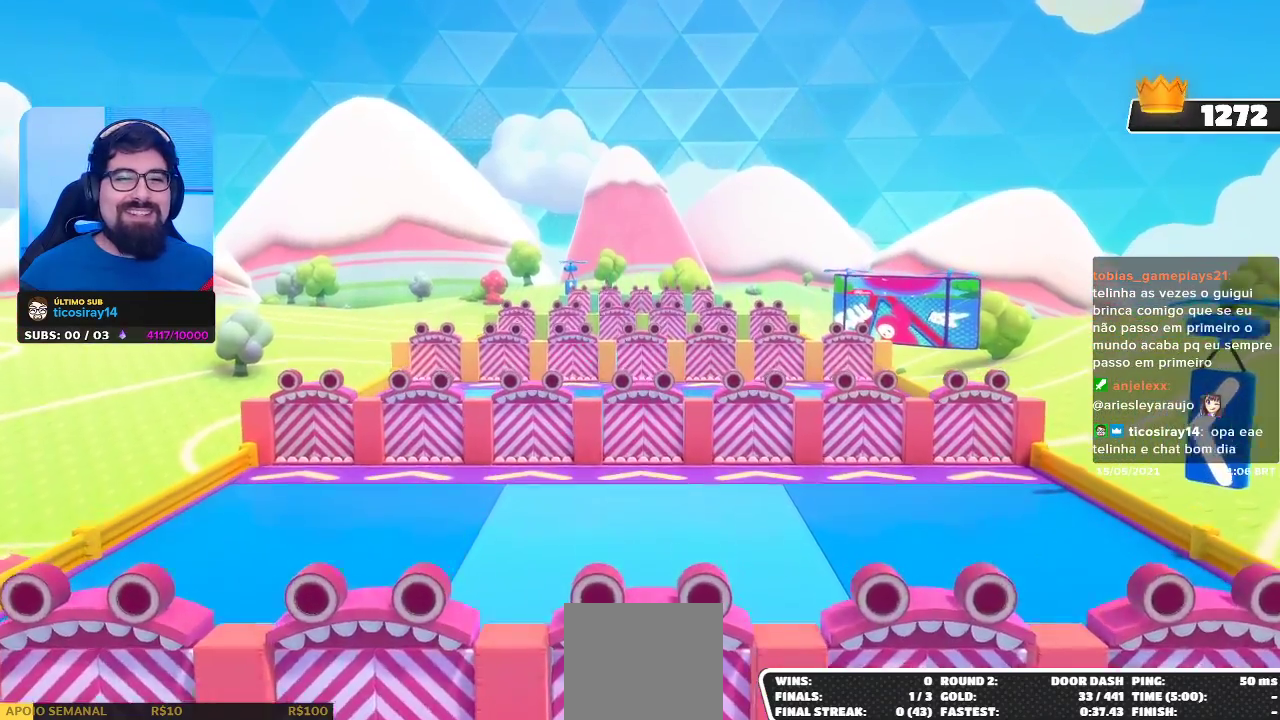
{"buttons": [], "left_stick": "center", "right_stick": "center", "events": [[50, "left_stick", "up"], [117, "left_stick", "center"]]}
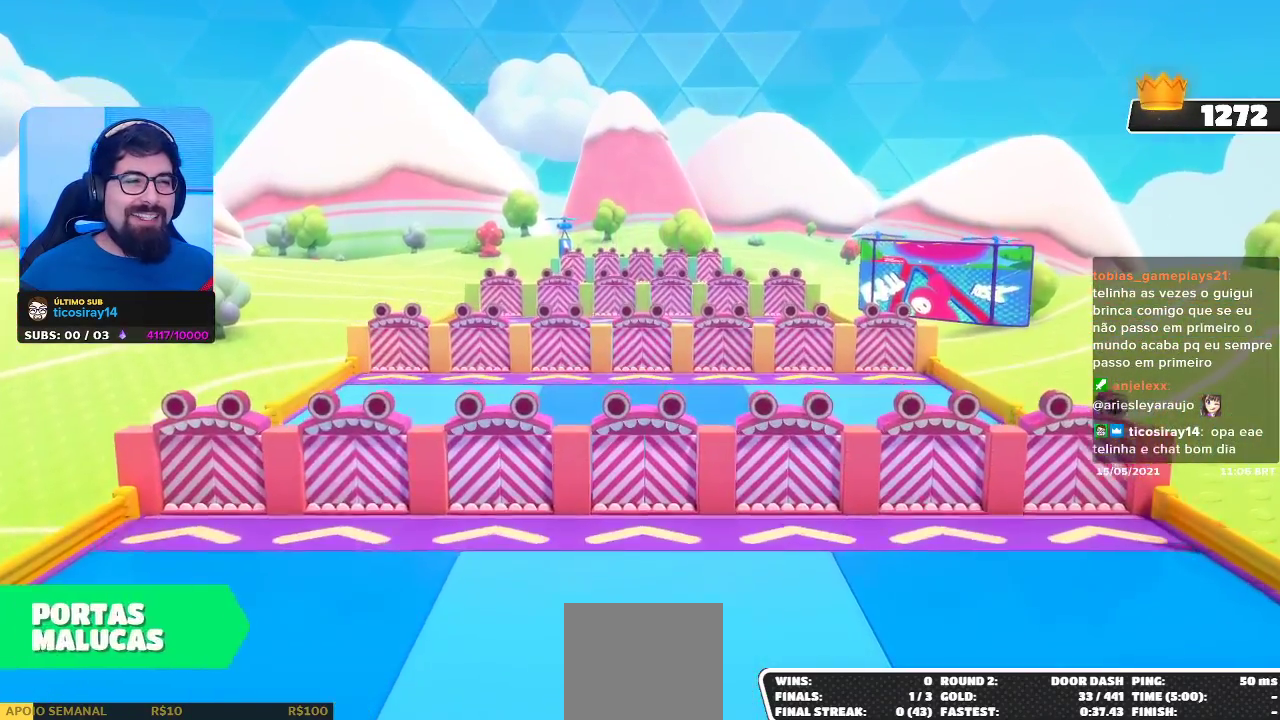
{"buttons": [], "left_stick": "center", "right_stick": "center", "events": [[133, "left_stick", "up"], [450, "left_stick", "center"]]}
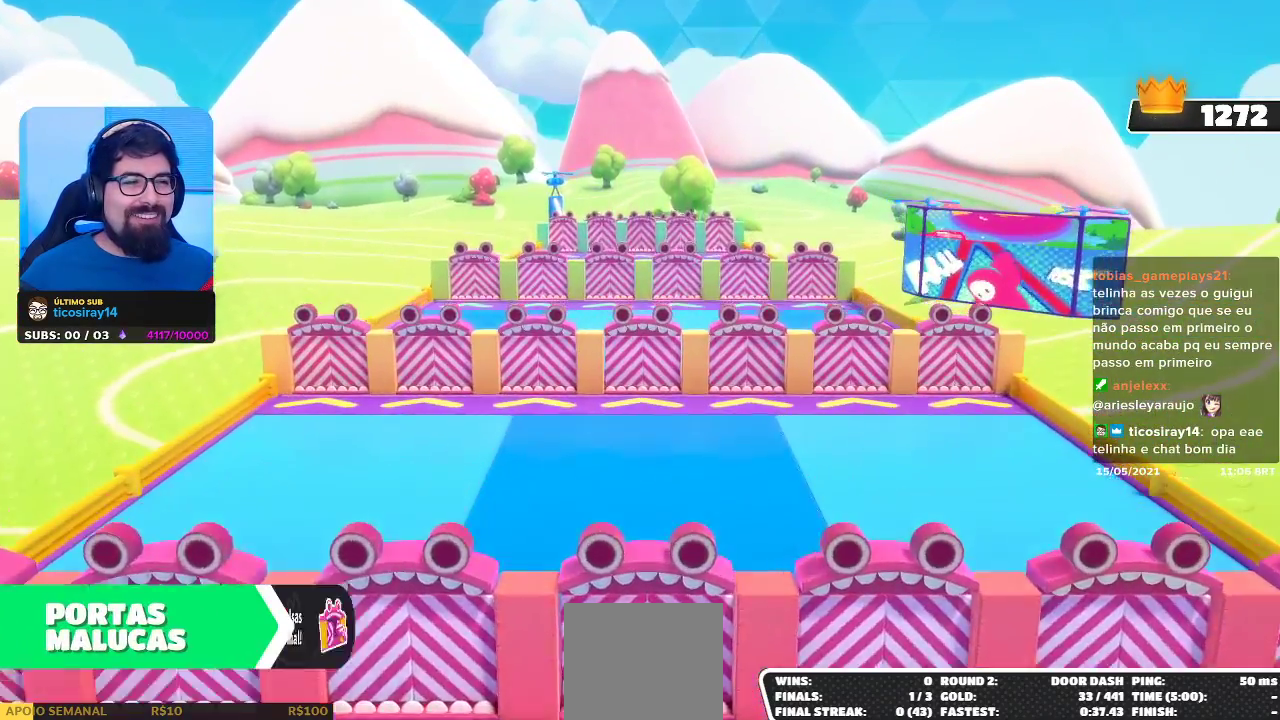
{"buttons": [], "left_stick": "center", "right_stick": "center", "events": []}
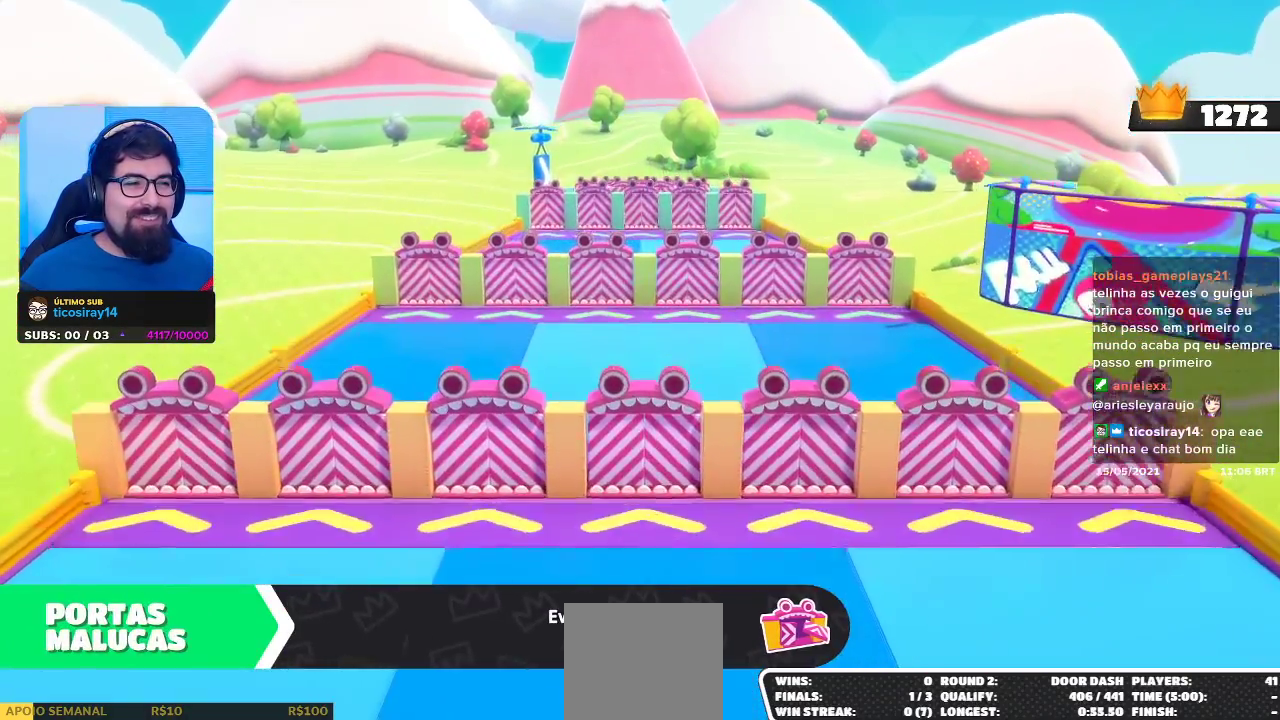
{"buttons": [], "left_stick": "center", "right_stick": "center", "events": [[133, "L3", "down"], [333, "L3", "up"]]}
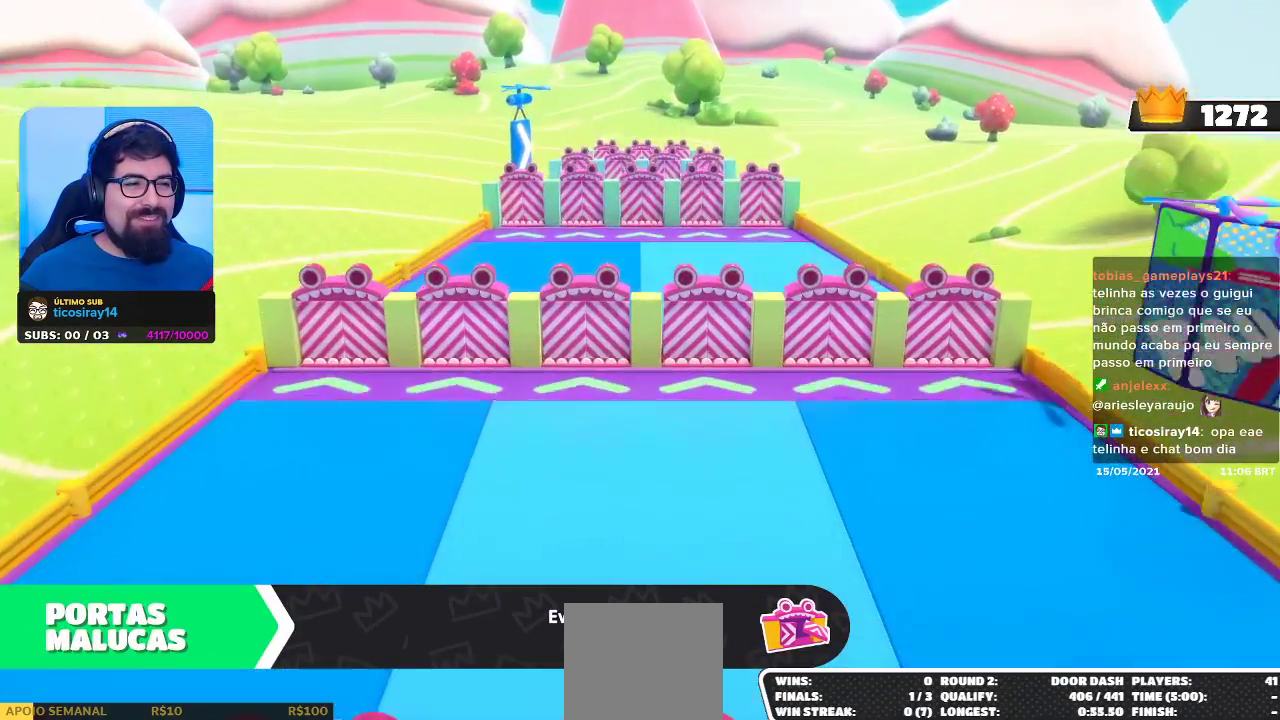
{"buttons": [], "left_stick": "center", "right_stick": "center", "events": []}
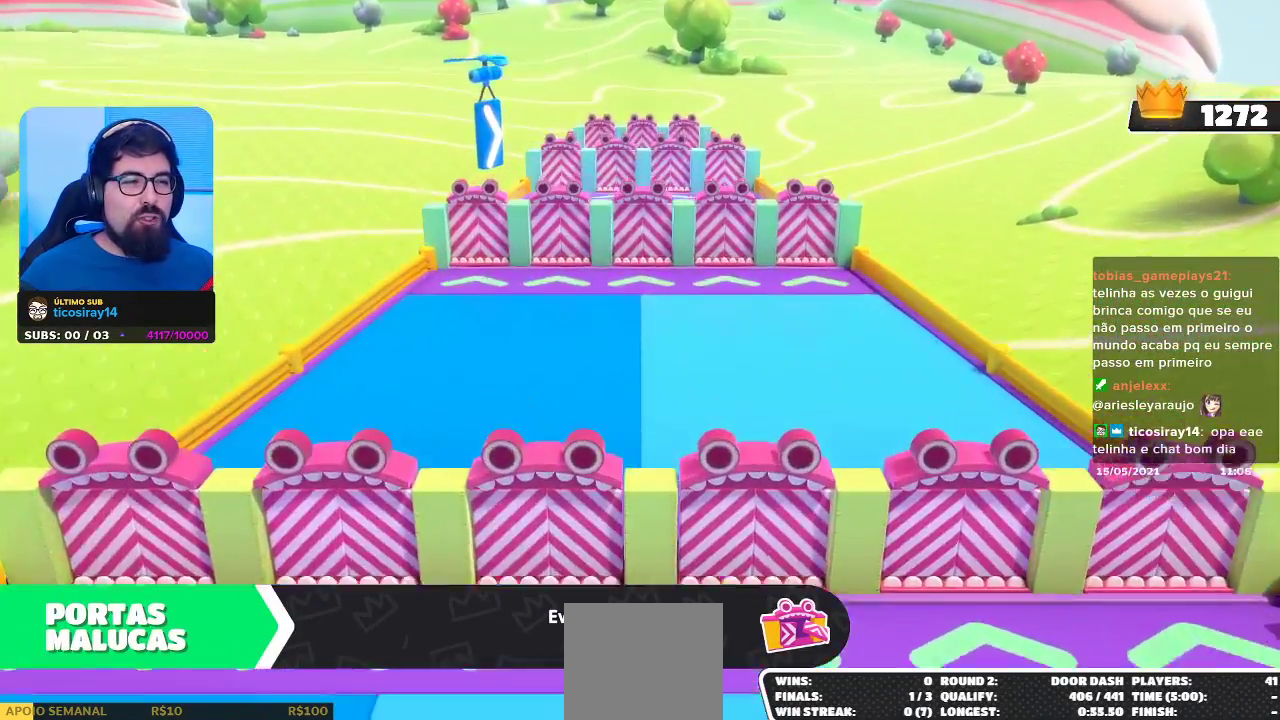
{"buttons": [], "left_stick": "center", "right_stick": "up-left", "events": [[500, "right_stick", "up-left"]]}
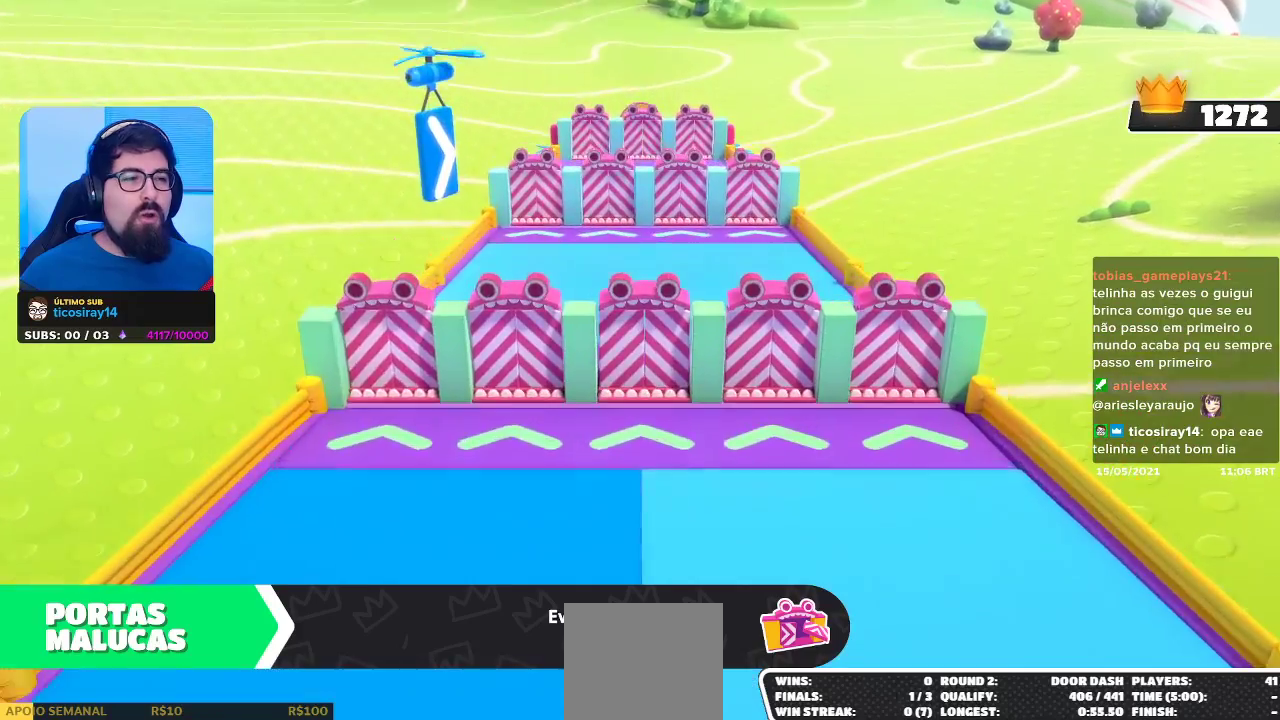
{"buttons": [], "left_stick": "center", "right_stick": "center", "events": [[150, "right_stick", "up"], [483, "right_stick", "center"]]}
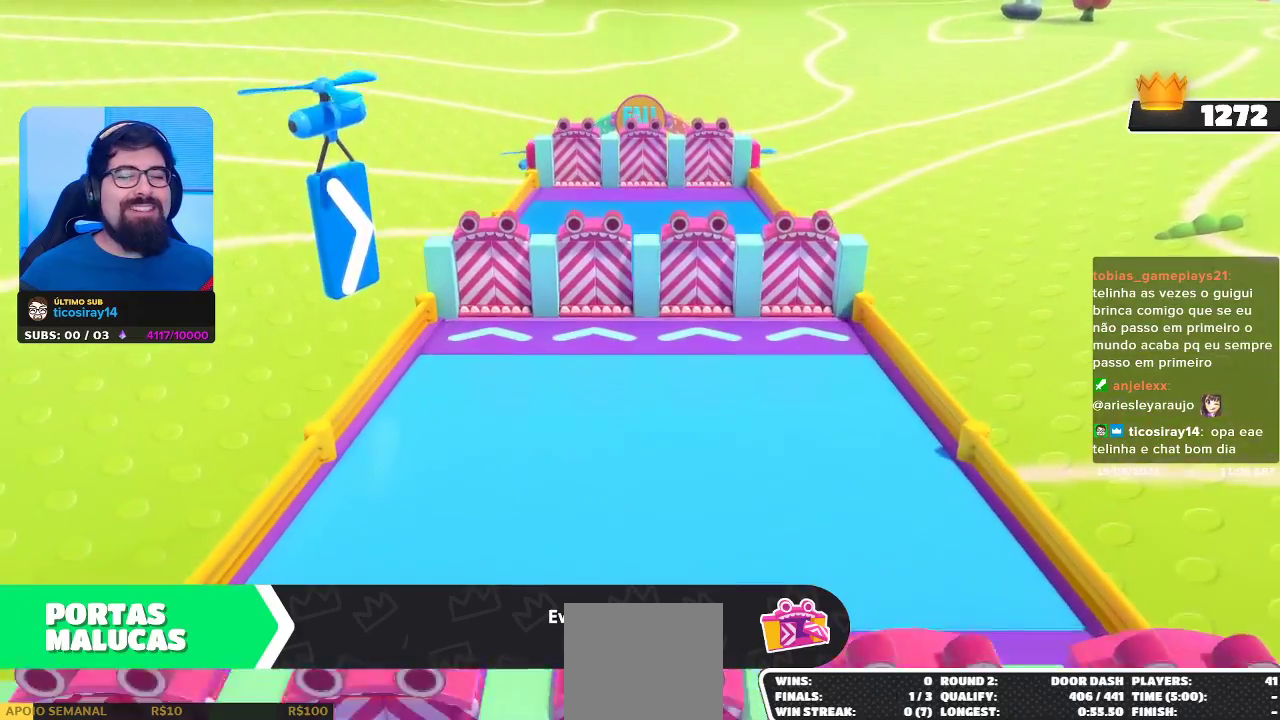
{"buttons": [], "left_stick": "center", "right_stick": "center", "events": []}
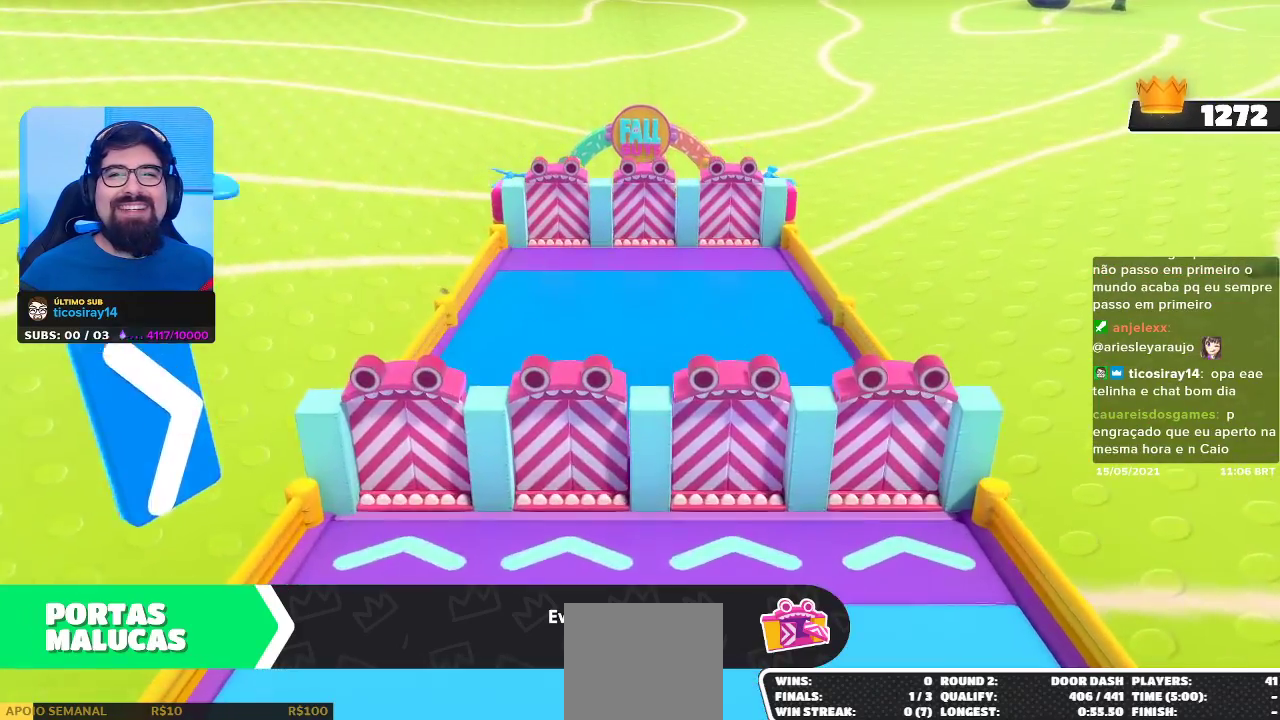
{"buttons": [], "left_stick": "center", "right_stick": "center", "events": []}
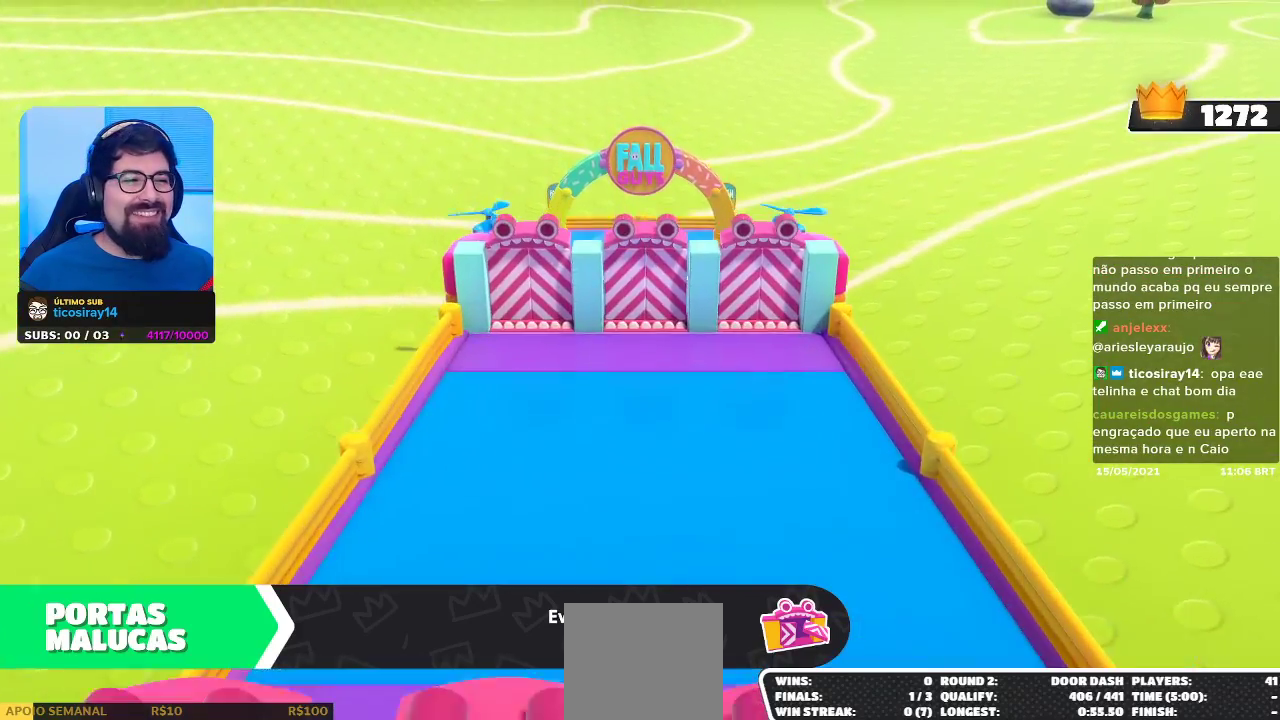
{"buttons": [], "left_stick": "center", "right_stick": "center", "events": []}
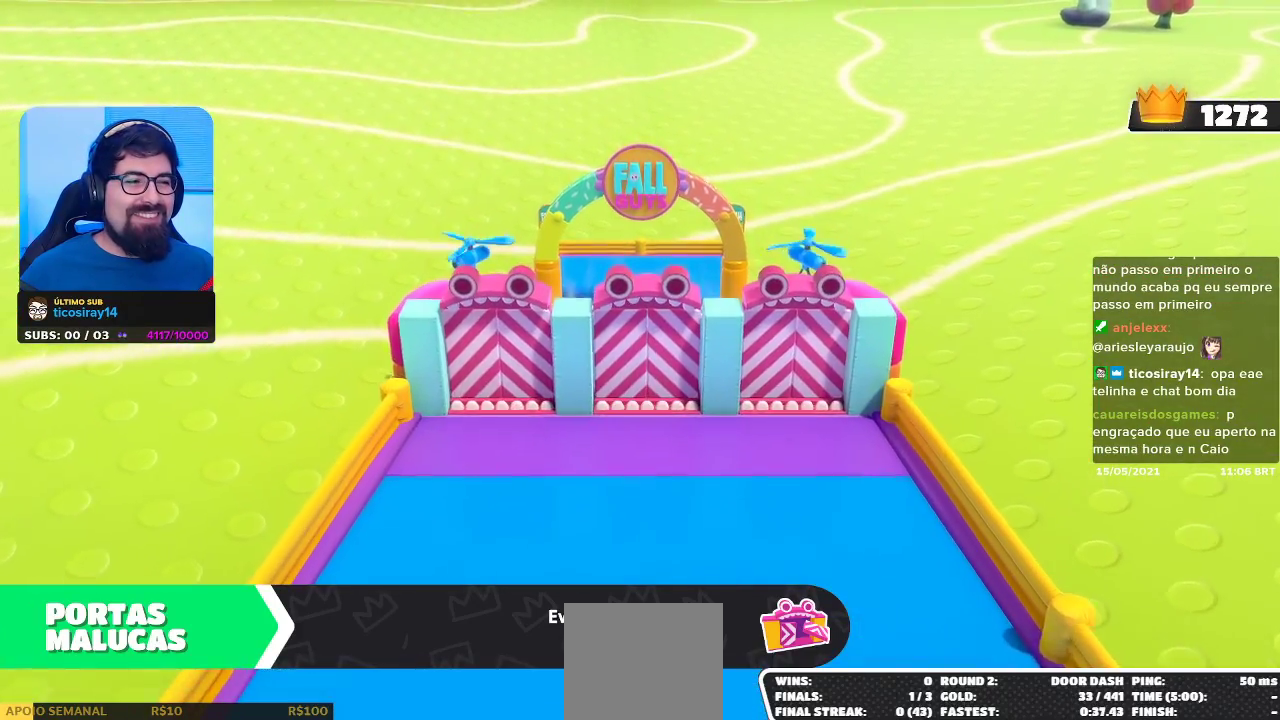
{"buttons": [], "left_stick": "center", "right_stick": "center", "events": []}
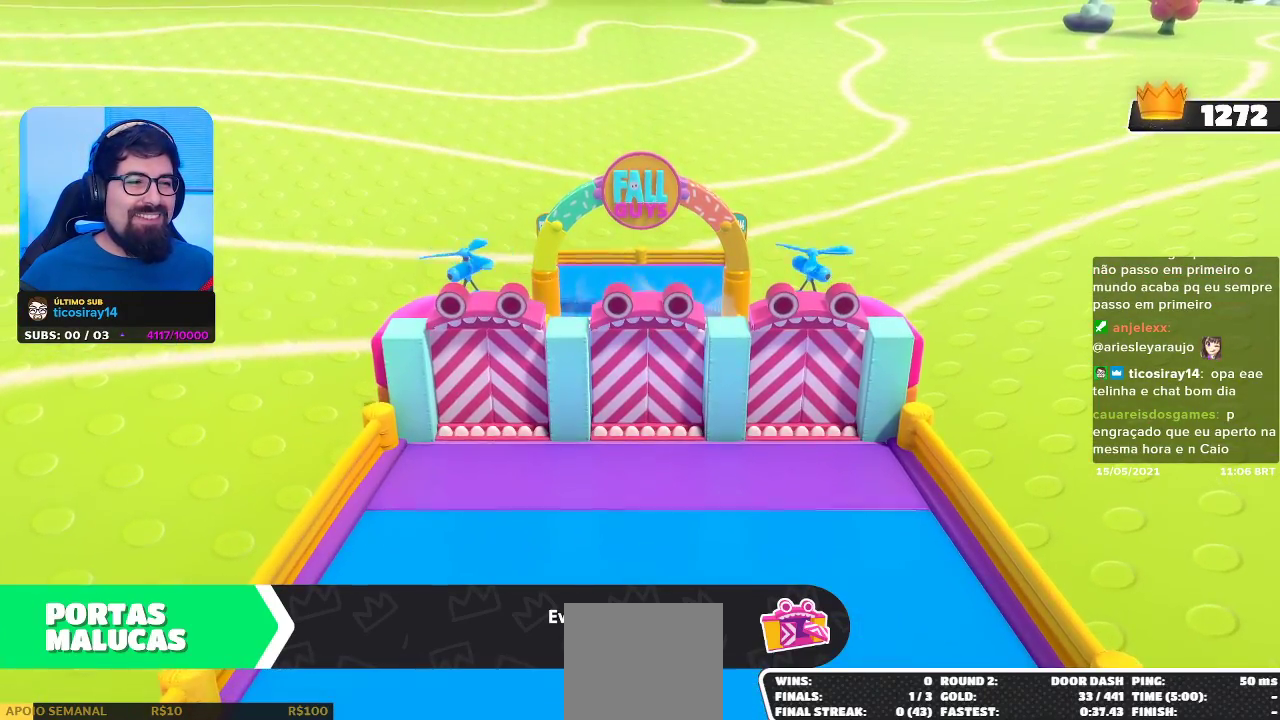
{"buttons": [], "left_stick": "center", "right_stick": "center", "events": []}
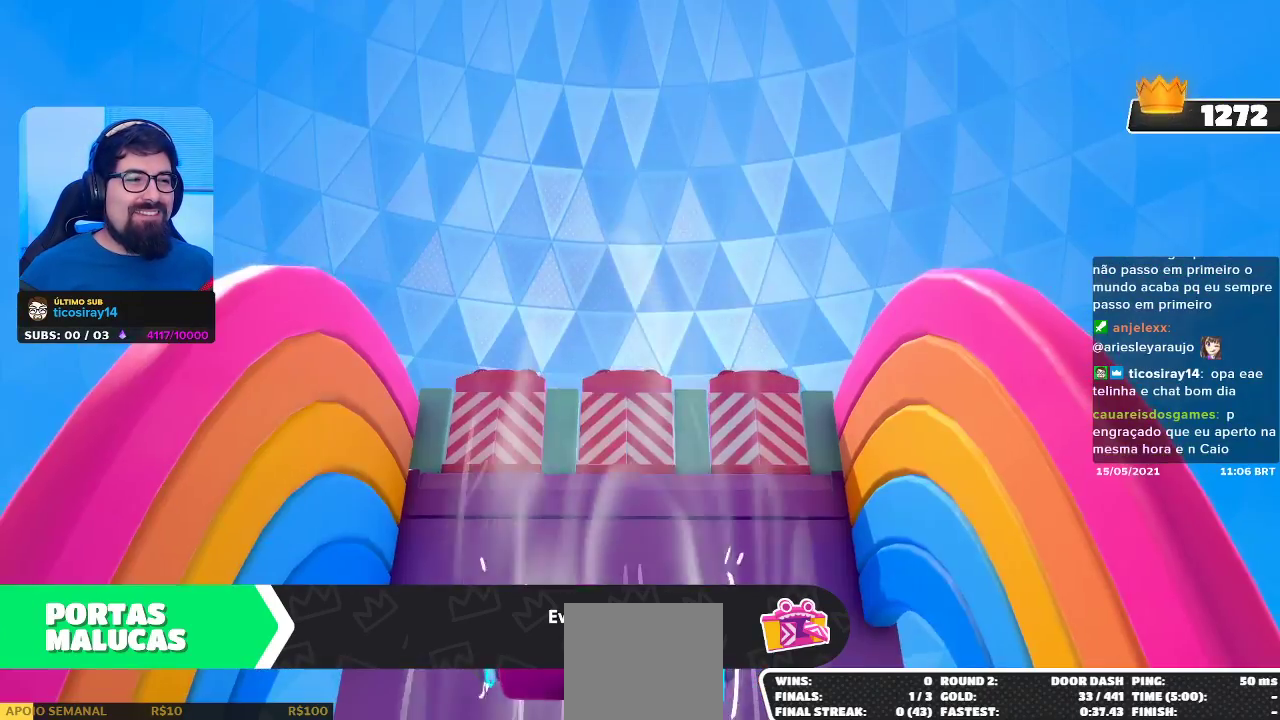
{"buttons": [], "left_stick": "center", "right_stick": "center", "events": []}
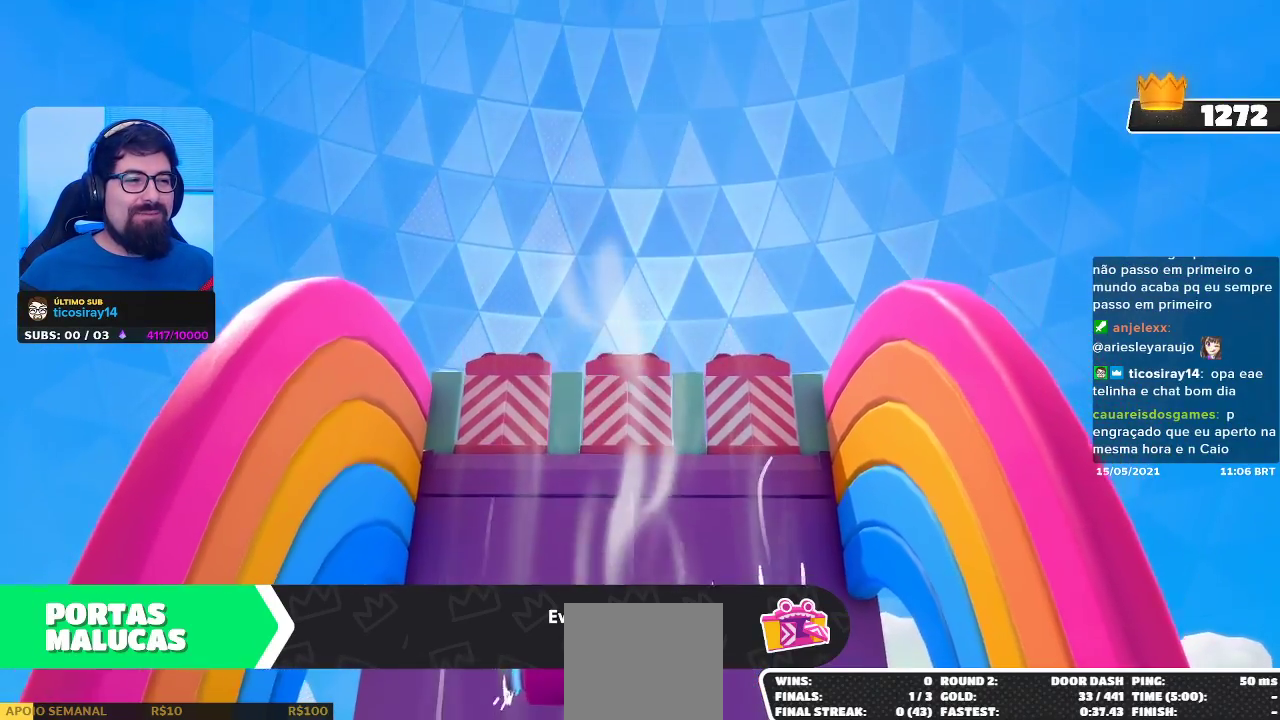
{"buttons": [], "left_stick": "up-right", "right_stick": "down", "events": [[350, "left_stick", "up-right"], [450, "right_stick", "down"]]}
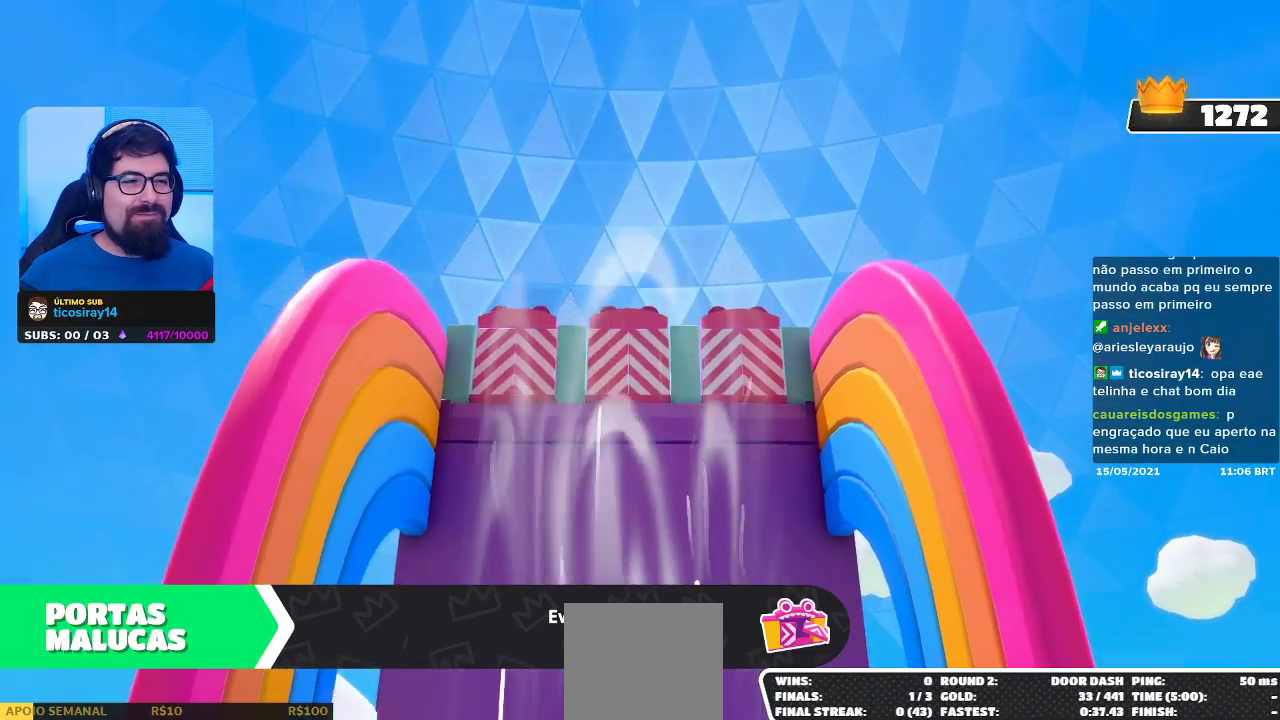
{"buttons": [], "left_stick": "center", "right_stick": "center", "events": [[283, "right_stick", "center"], [400, "left_stick", "center"]]}
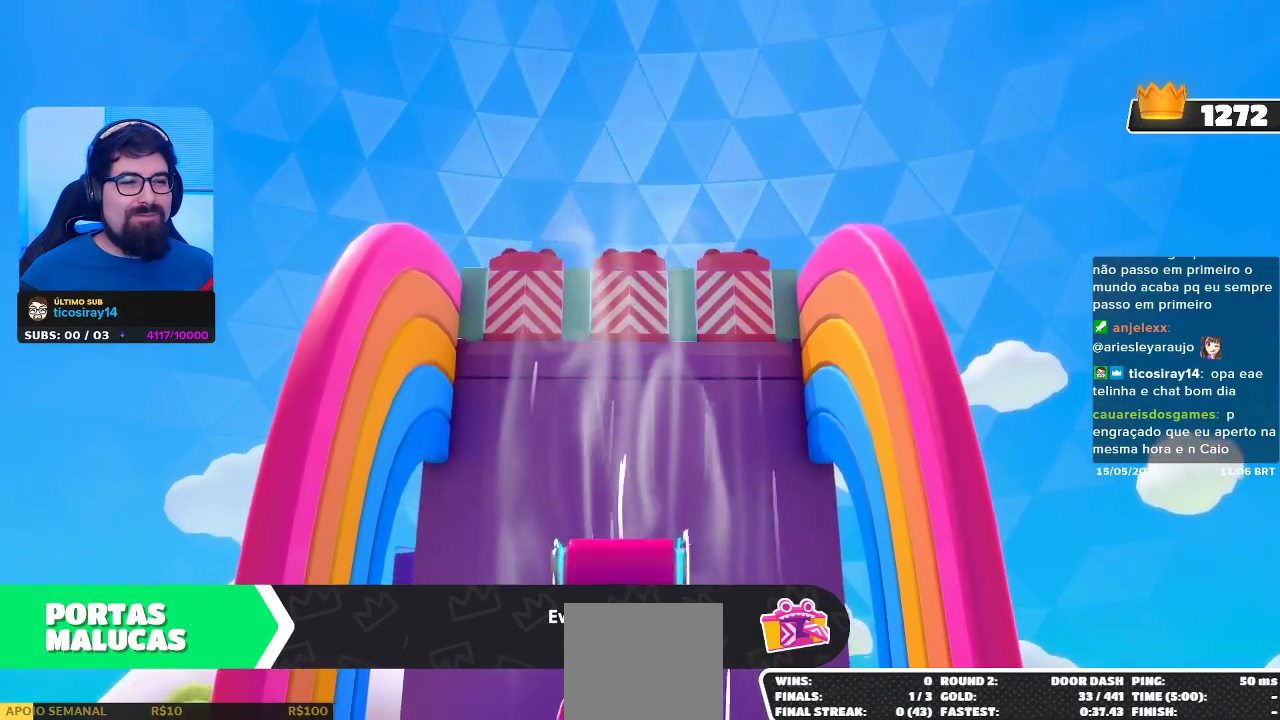
{"buttons": [], "left_stick": "center", "right_stick": "center", "events": []}
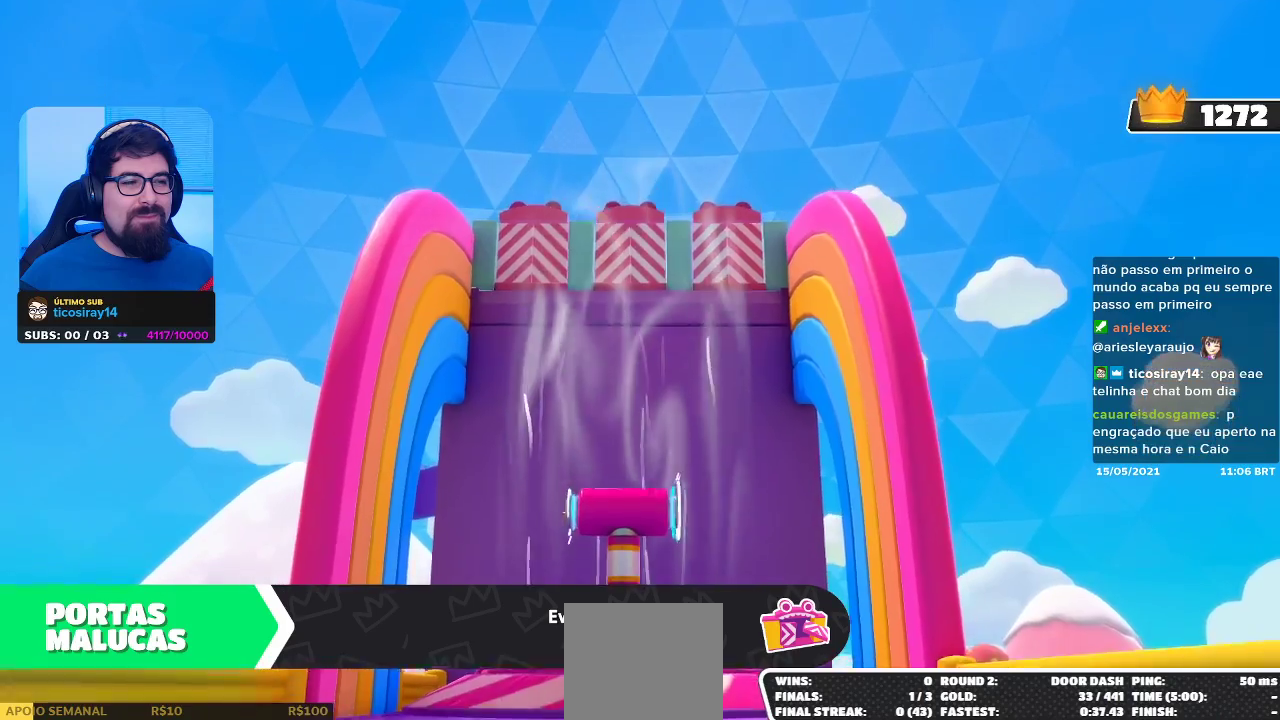
{"buttons": [], "left_stick": "up", "right_stick": "center", "events": [[450, "left_stick", "up"]]}
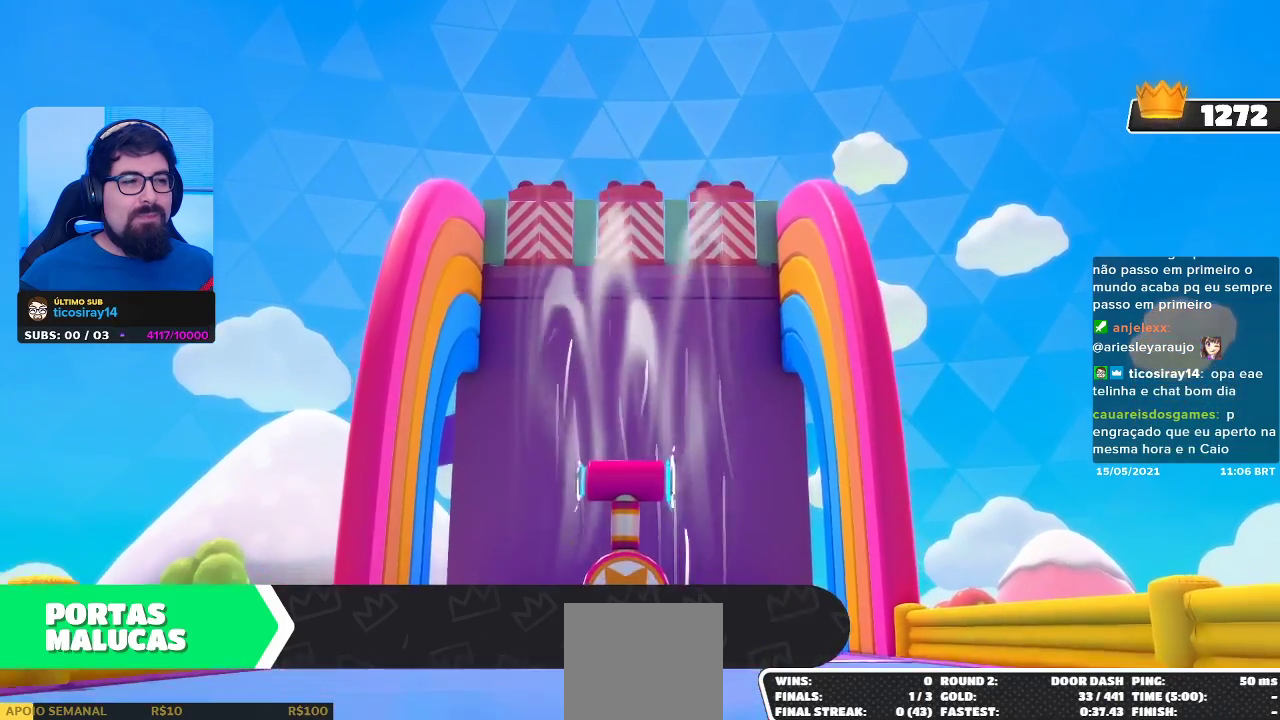
{"buttons": [], "left_stick": "up", "right_stick": "center", "events": []}
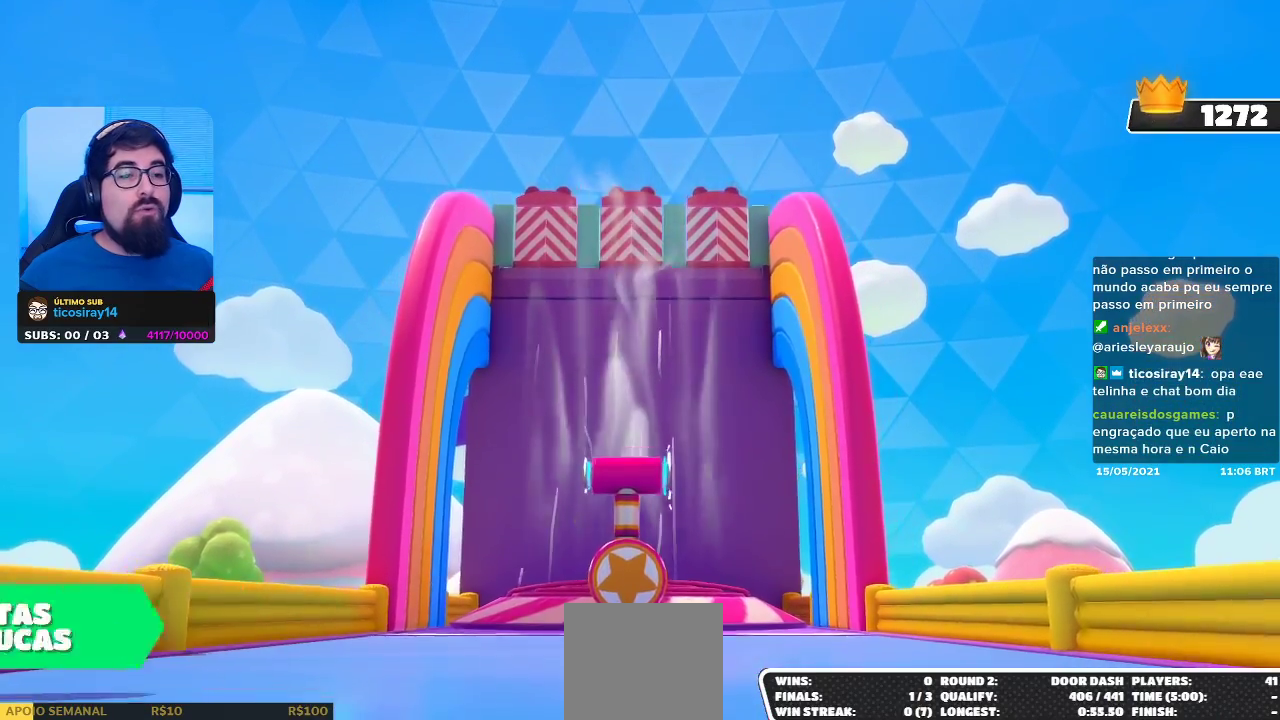
{"buttons": [], "left_stick": "up", "right_stick": "down", "events": [[283, "right_stick", "down"]]}
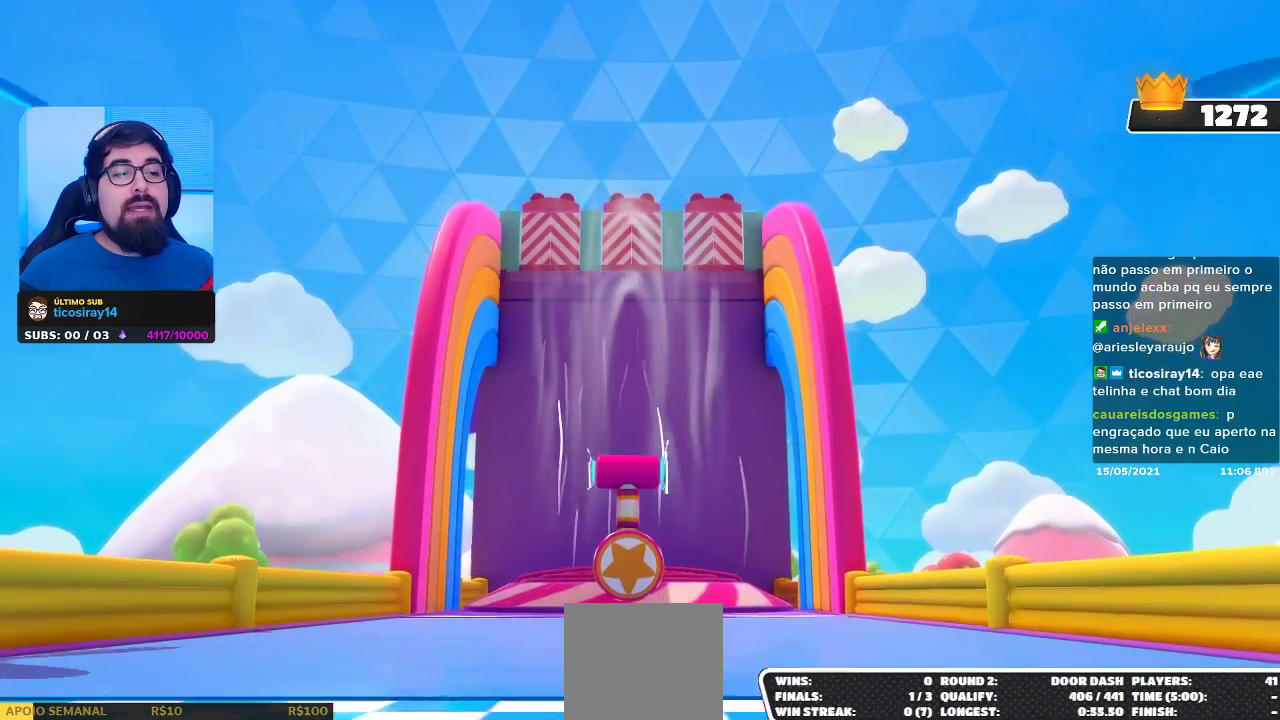
{"buttons": [], "left_stick": "center", "right_stick": "center", "events": [[17, "right_stick", "center"], [50, "left_stick", "center"]]}